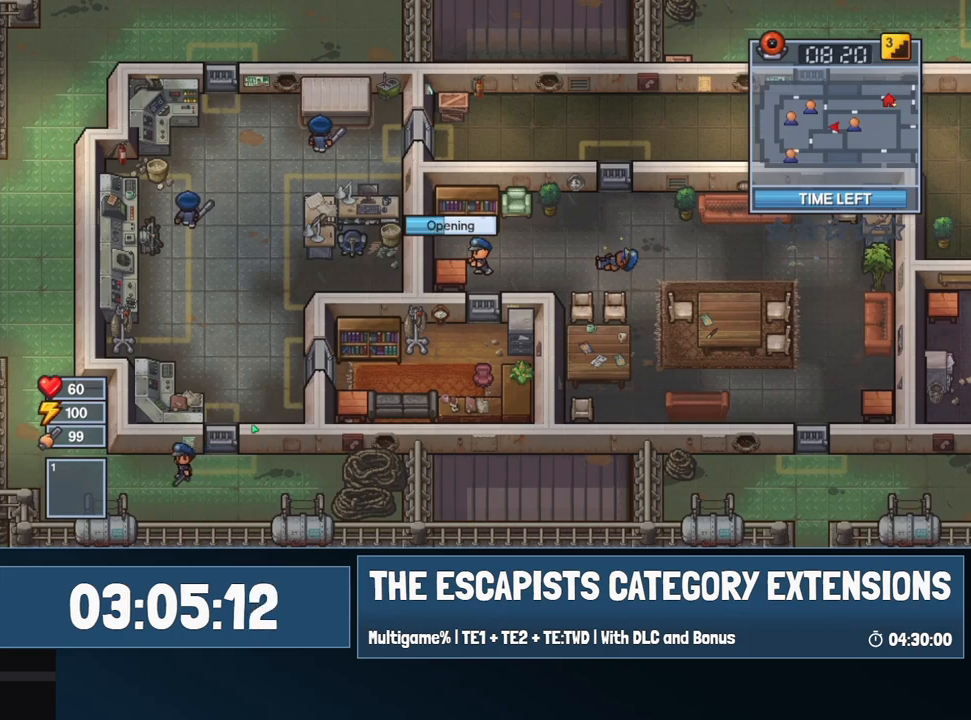
Gameplay with keyboard and mouse; each line is a JSON object with the keys and mouse buttons held at the frame after it. "events" lists presses ("down") and releases ("up") of "0", "1", "2", "3", "4", "5", "6", "7", "8", "9", "a", "alt", "backspace", "c", "ctrl", "d", "e", "equals", "escape", "f", "f1", "f2", "f3", "f4", "i", "j", "m", "minus", "o", "p", "q", "s", "shift", "space", "super", "t", "tab", "w", "mouse_left", "mouse_wheel" and "mouse_right" between this image and that frame as [ms after this image, input, new state], when the widget could be followed in between. "mouse_left", "mouse_wheel", "mouse_right" = the "left", "wheel", "right" buttons of the "mouse" list. No other keys are recorded. "wheel" means that the mouse wheel is clicked or scrolled. Mouse movement is not recorded.
{"keys": [], "mouse": [], "events": []}
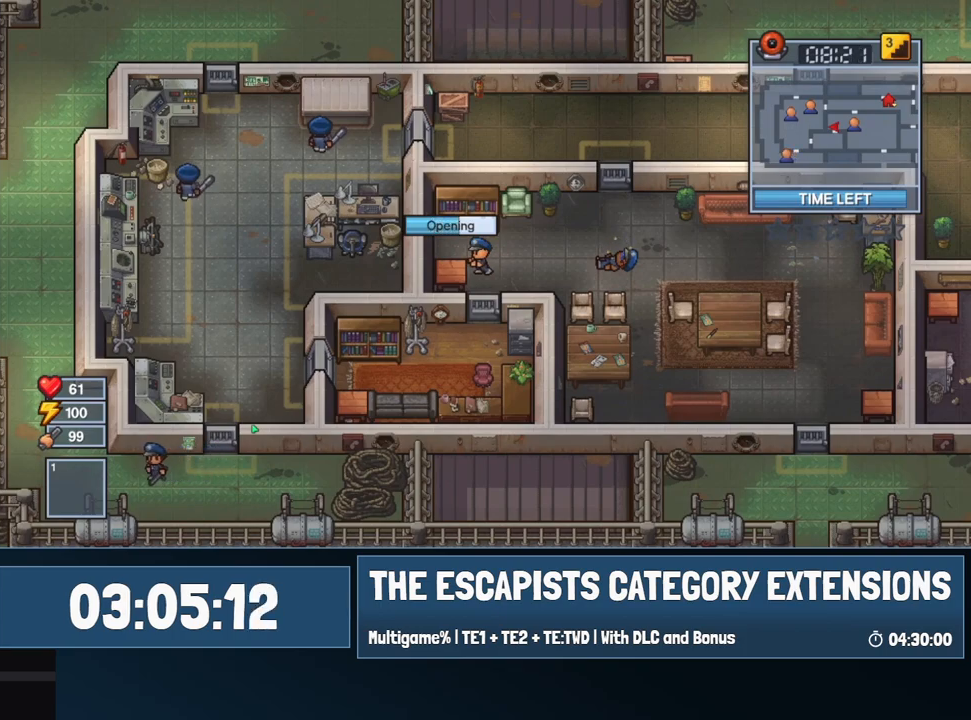
{"keys": [], "mouse": [], "events": []}
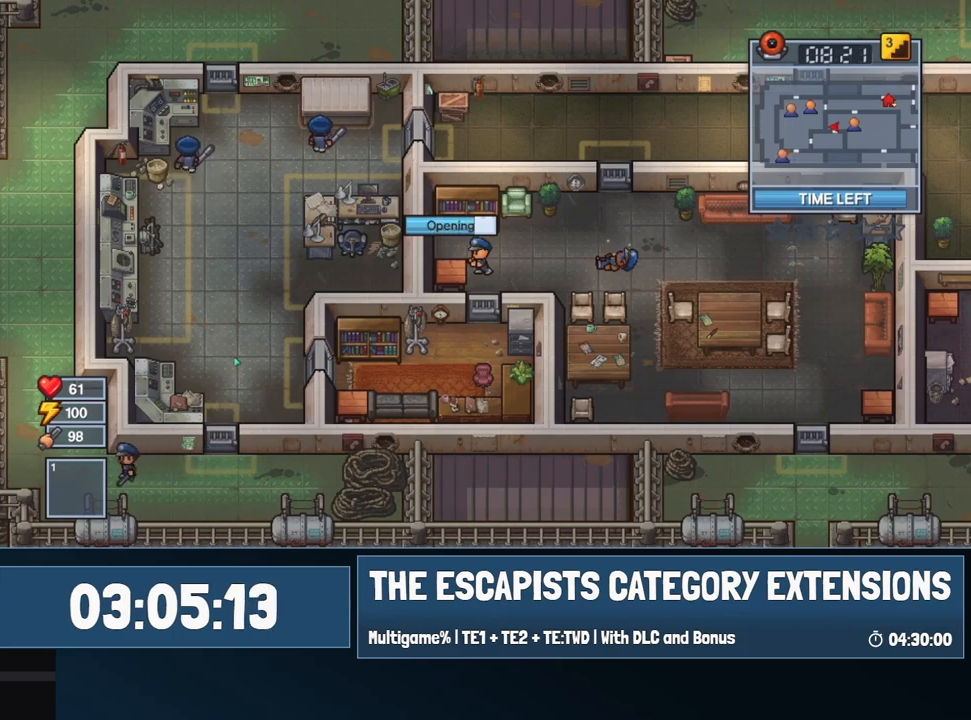
{"keys": [], "mouse": [], "events": []}
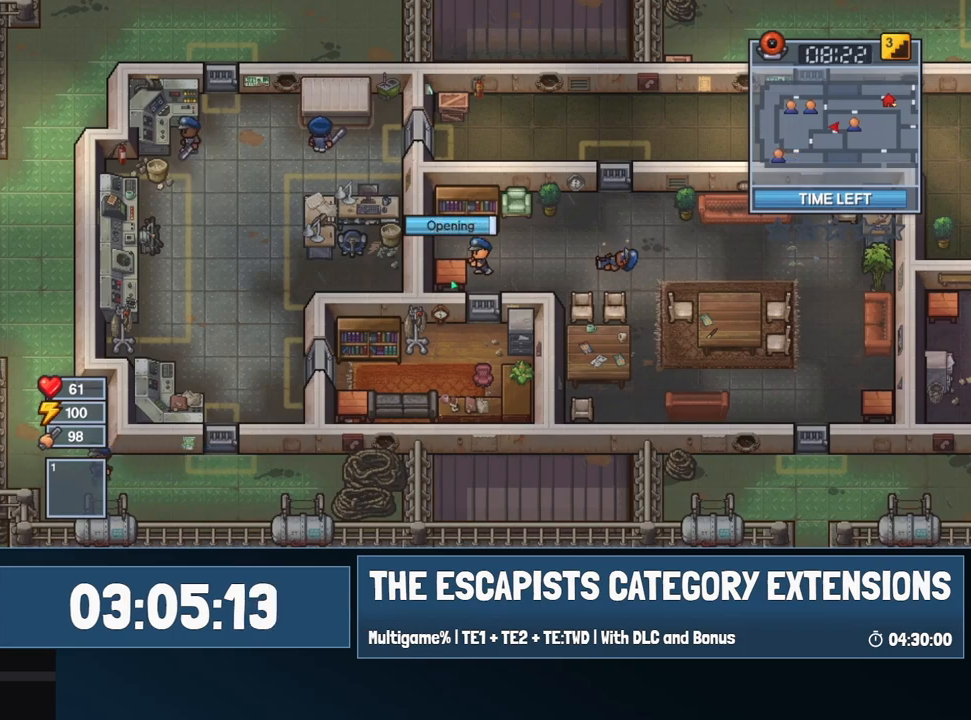
{"keys": [], "mouse": [], "events": []}
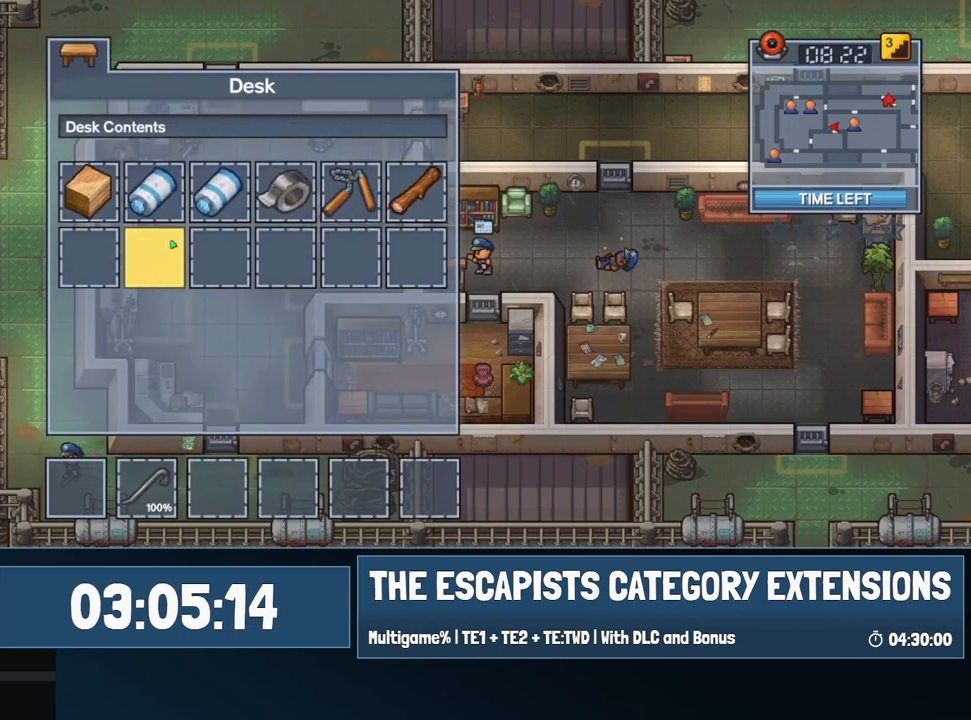
{"keys": [], "mouse": [], "events": []}
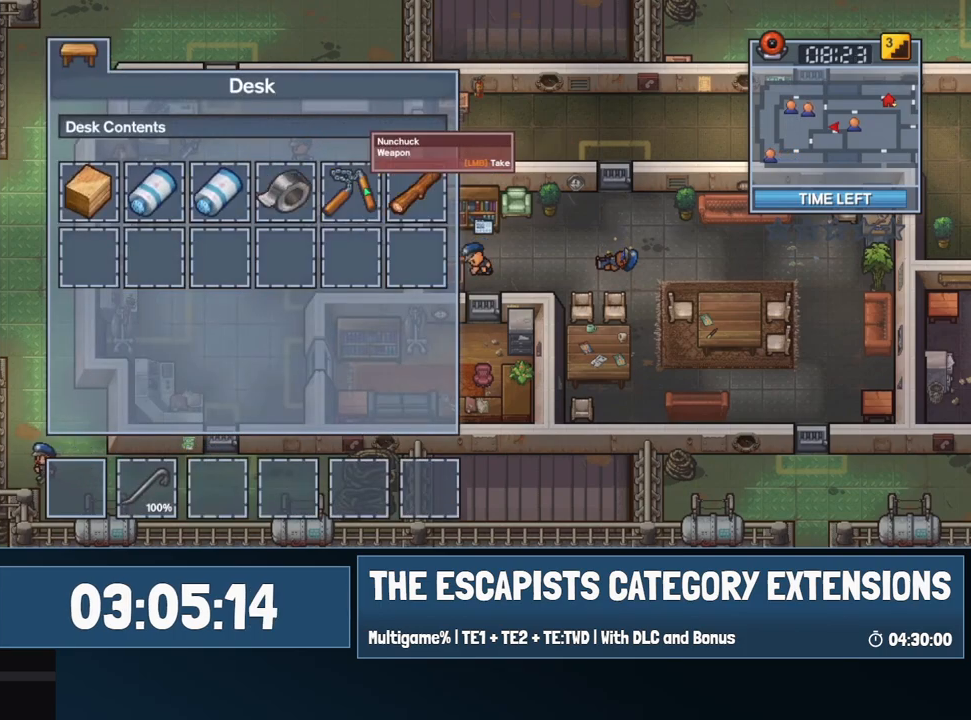
{"keys": ["s"], "mouse": [], "events": [[17, "mouse_left", "down"], [67, "mouse_left", "up"], [167, "escape", "down"], [200, "escape", "up"], [400, "s", "down"]]}
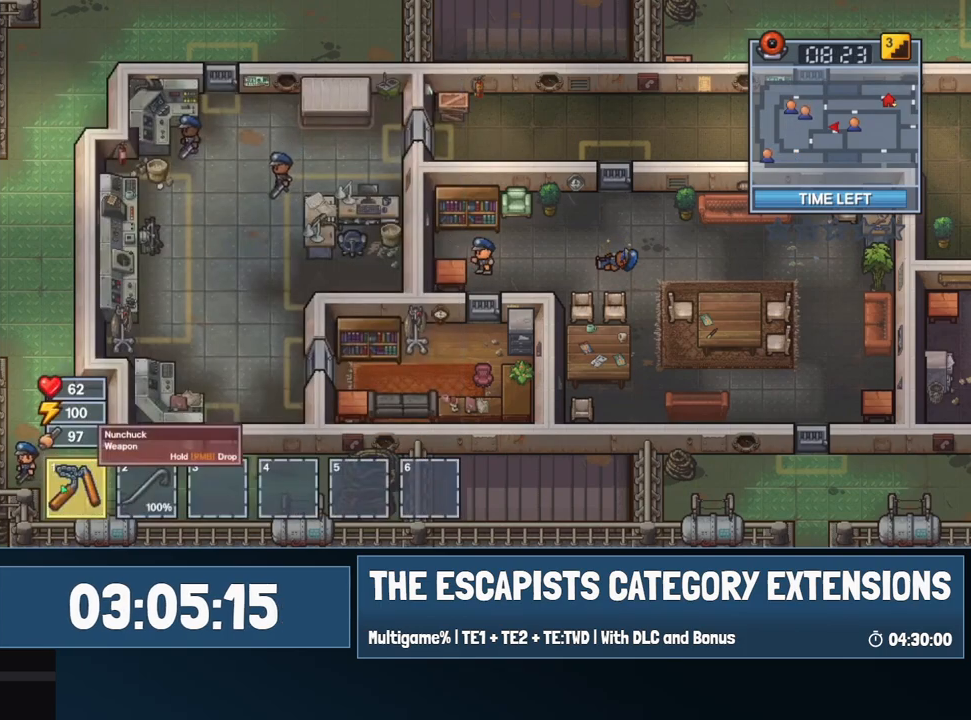
{"keys": ["s"], "mouse": [], "events": []}
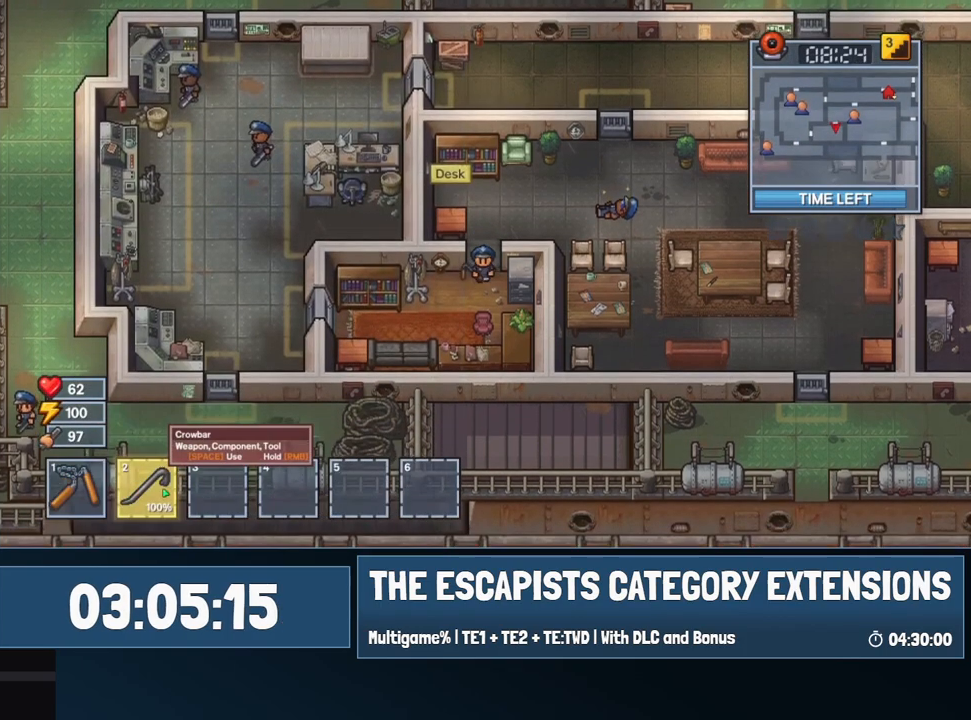
{"keys": ["a", "s"], "mouse": [], "events": [[50, "mouse_right", "down"], [100, "a", "down"], [150, "s", "up"], [234, "s", "down"], [467, "mouse_right", "up"]]}
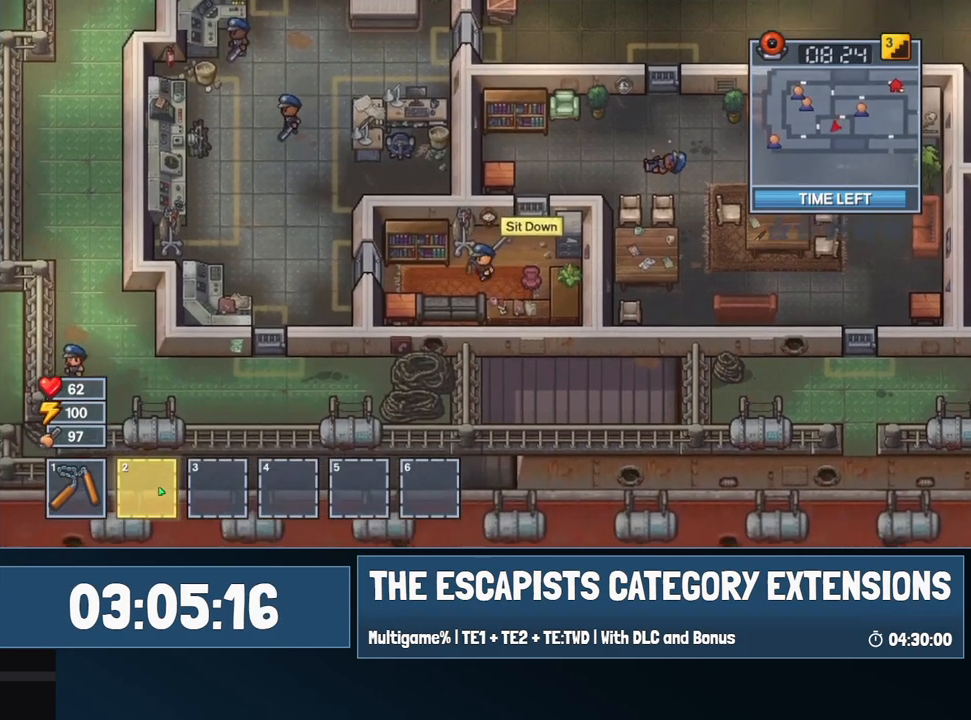
{"keys": ["a", "s"], "mouse": [], "events": [[67, "s", "up"], [434, "s", "down"]]}
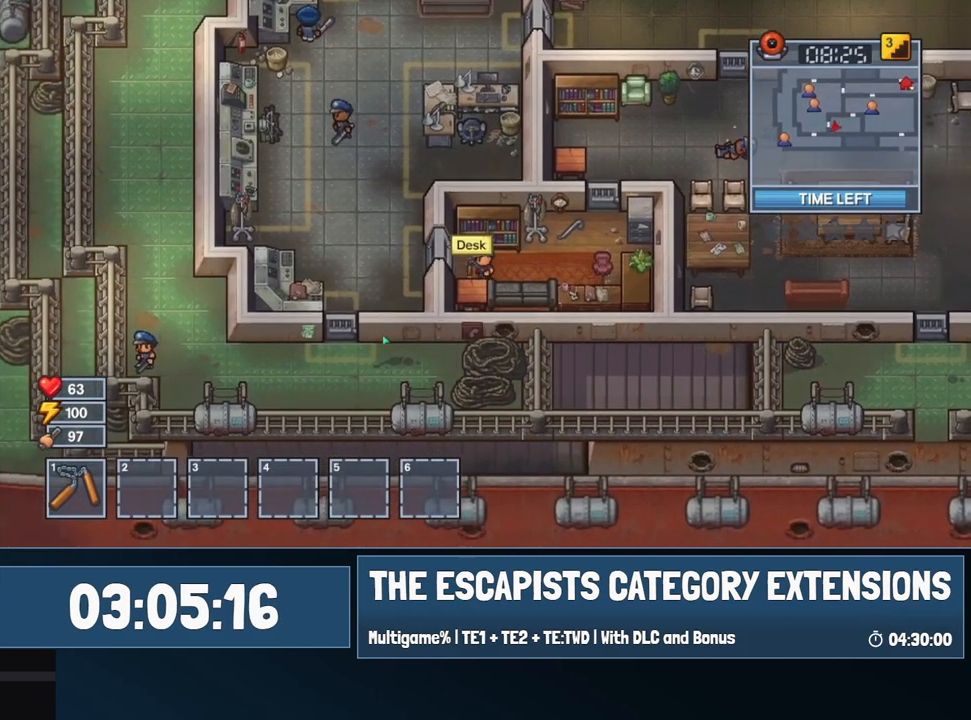
{"keys": [], "mouse": [], "events": [[34, "a", "up"], [34, "e", "down"], [84, "s", "up"], [134, "e", "up"], [184, "e", "down"], [217, "e", "up"]]}
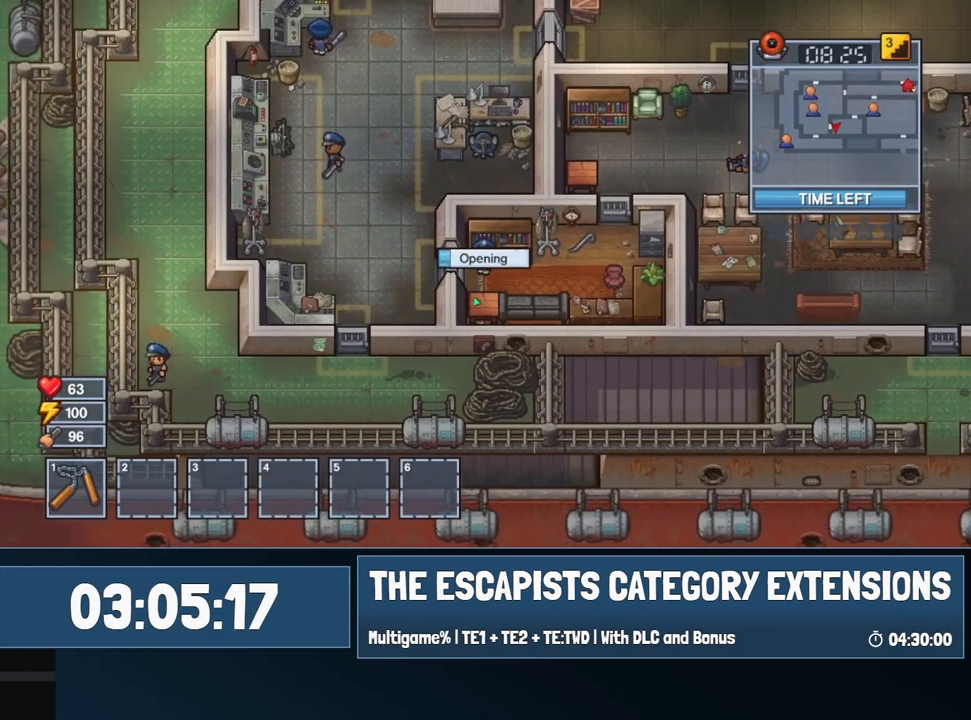
{"keys": [], "mouse": [], "events": []}
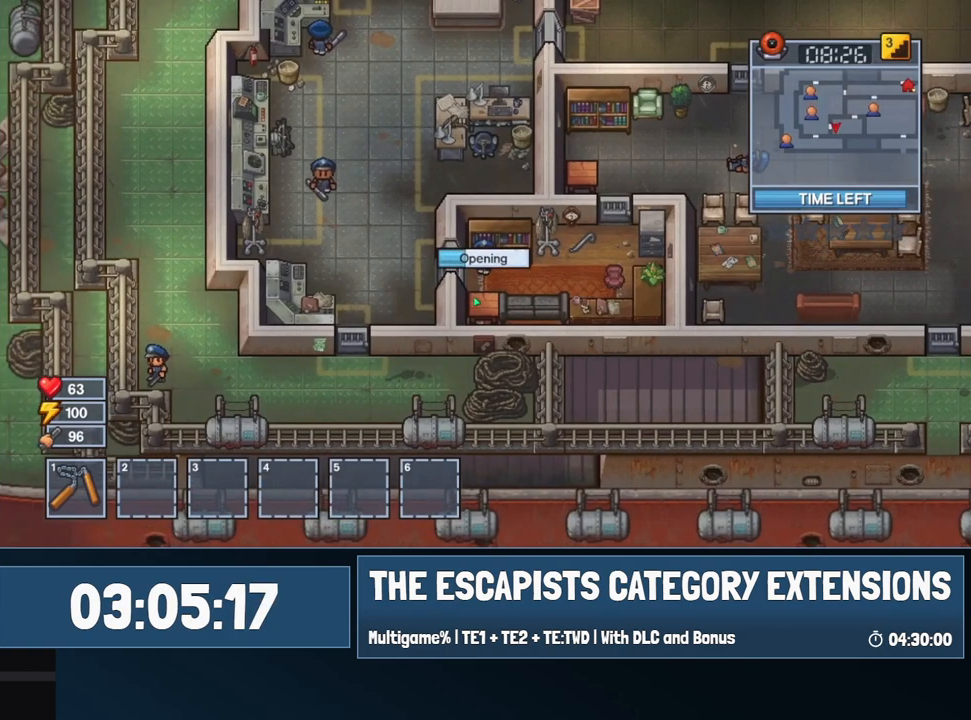
{"keys": [], "mouse": [], "events": []}
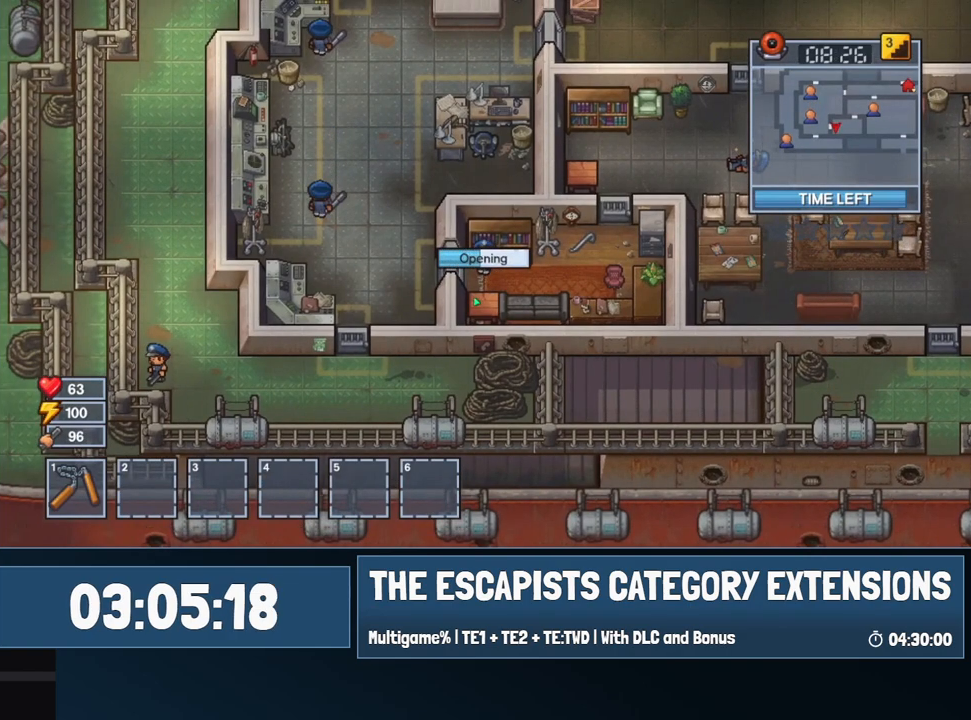
{"keys": [], "mouse": [], "events": []}
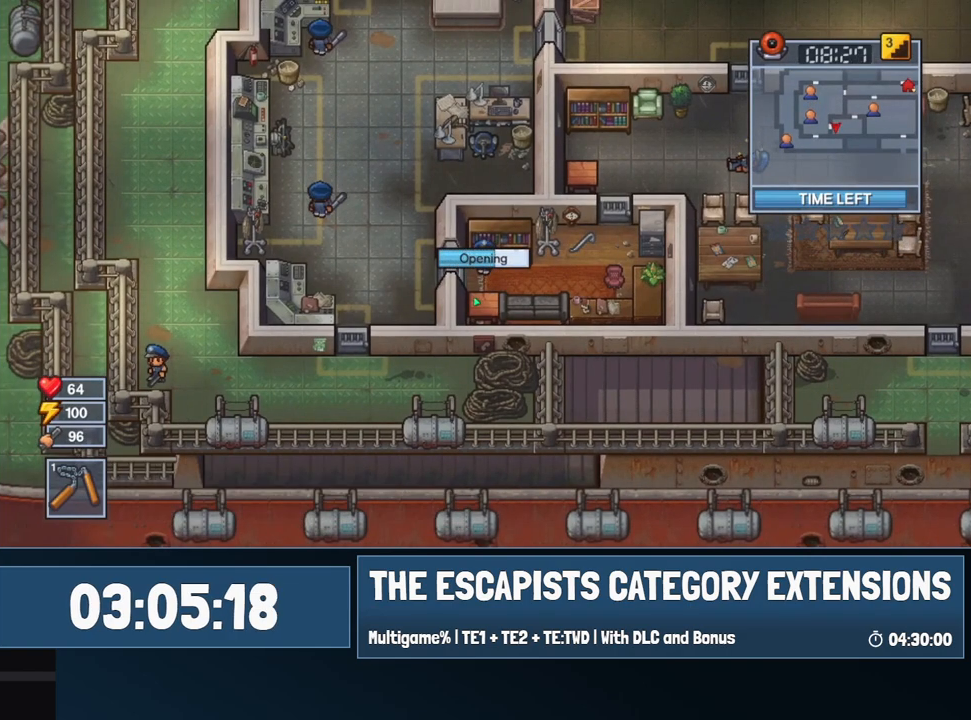
{"keys": [], "mouse": [], "events": []}
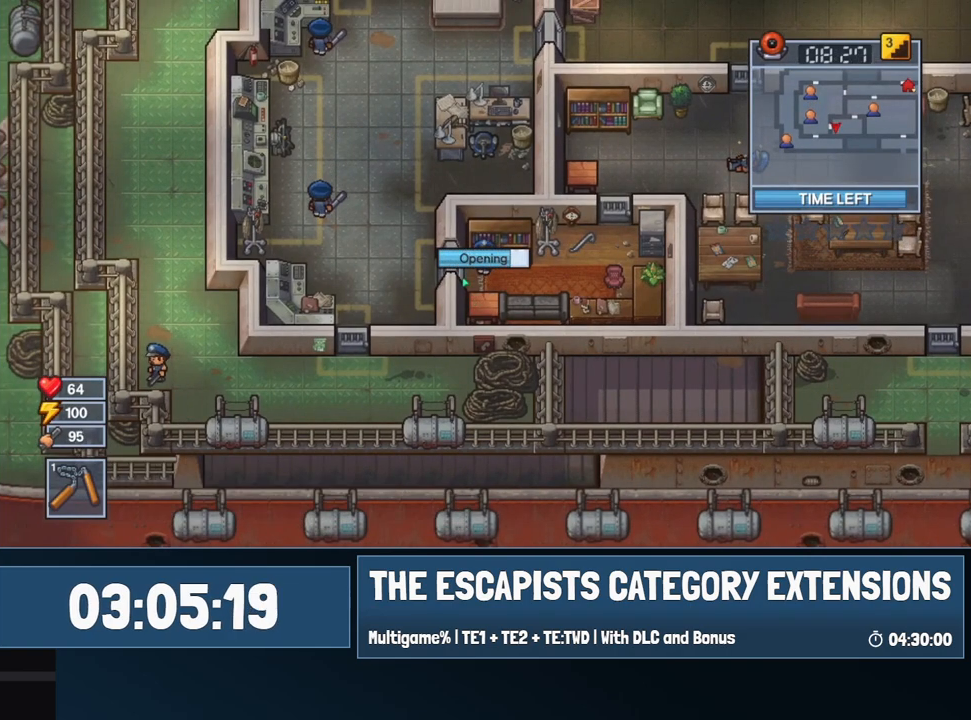
{"keys": [], "mouse": [], "events": []}
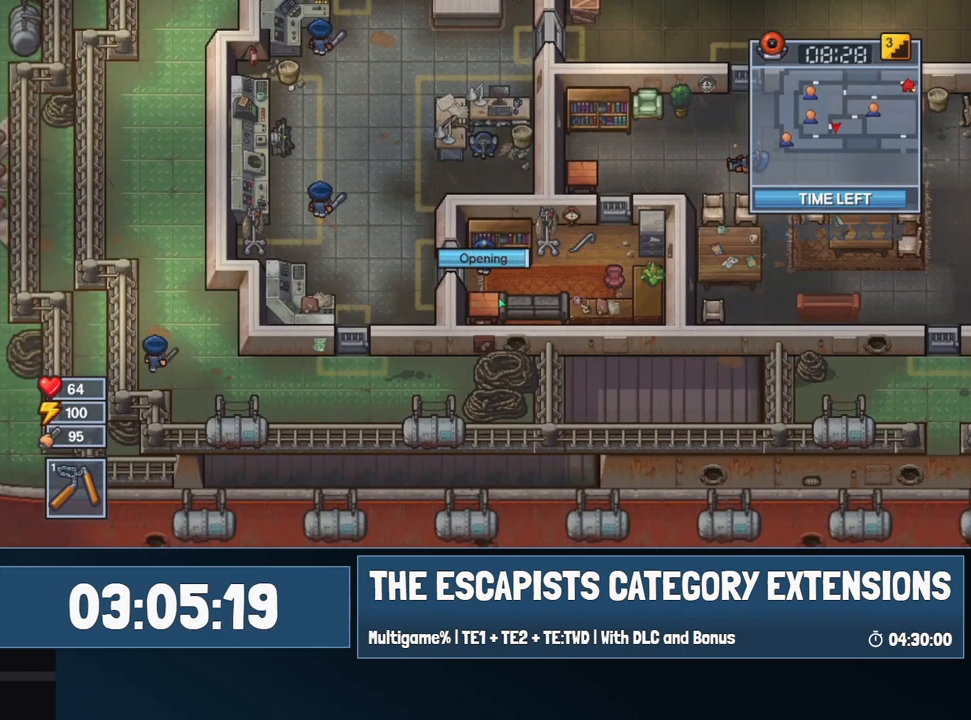
{"keys": [], "mouse": [], "events": []}
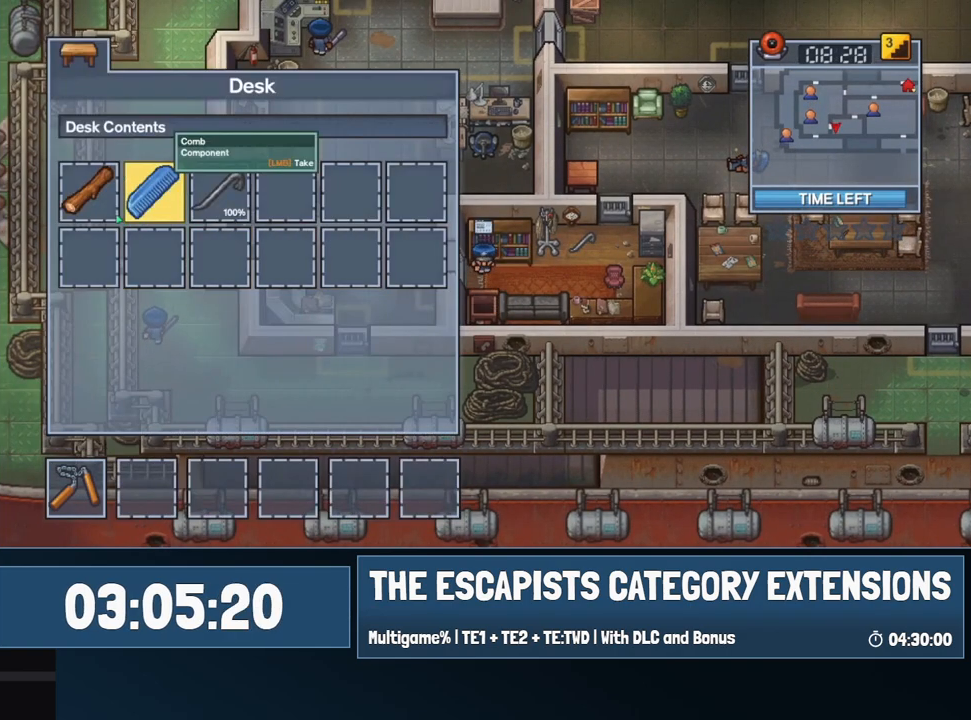
{"keys": ["d"], "mouse": [], "events": [[184, "escape", "down"], [234, "escape", "up"], [434, "d", "down"]]}
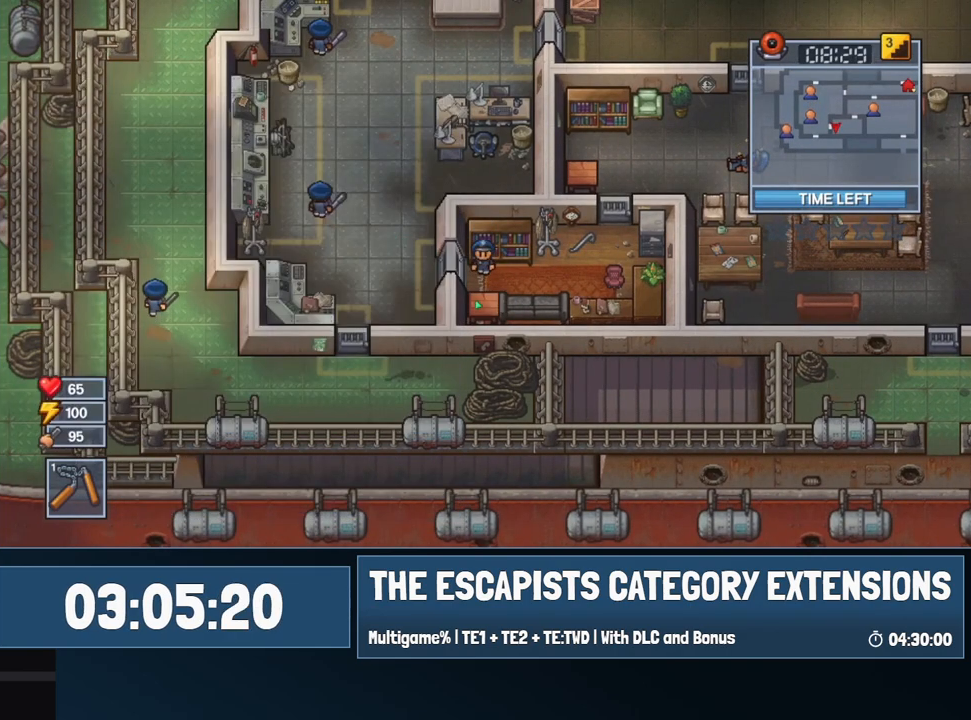
{"keys": ["d"], "mouse": [], "events": []}
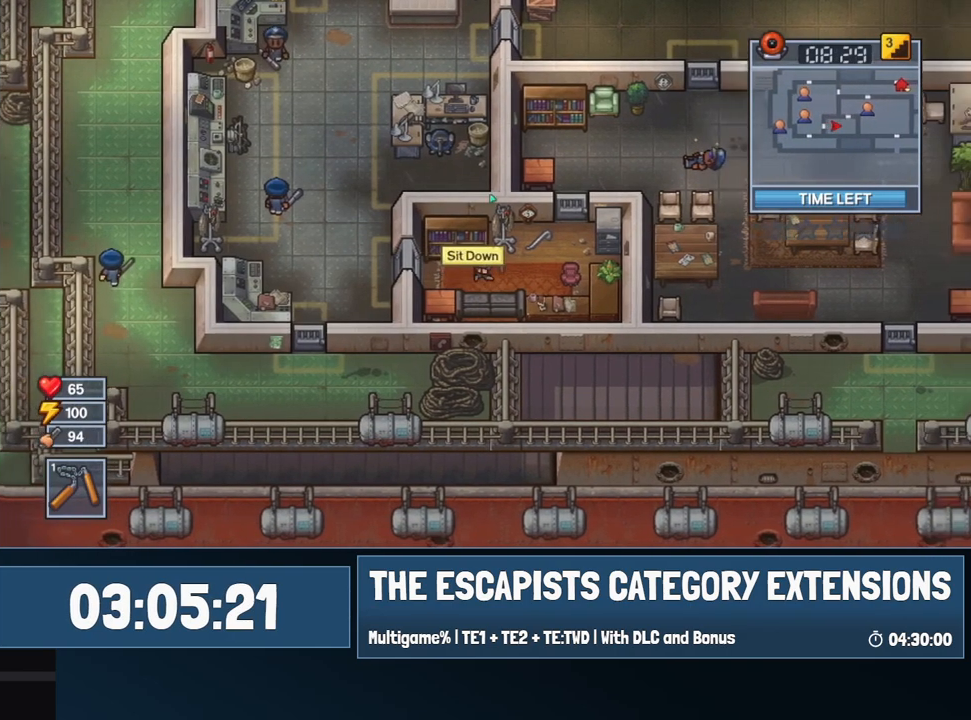
{"keys": ["d", "w"], "mouse": [], "events": [[317, "w", "down"]]}
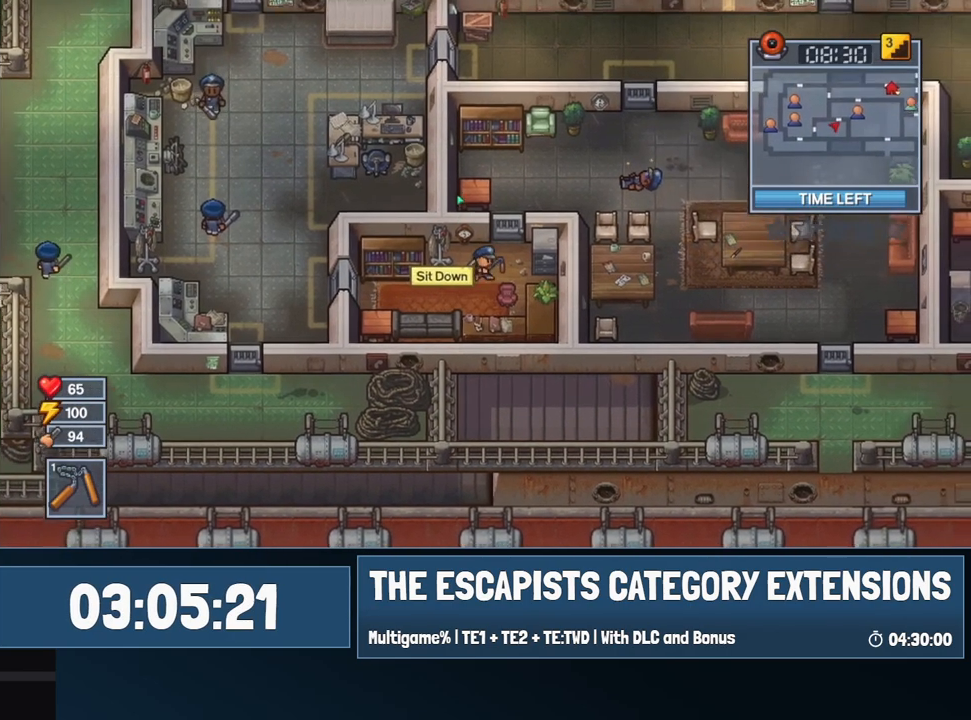
{"keys": ["a", "w"], "mouse": [], "events": [[184, "d", "up"], [434, "a", "down"]]}
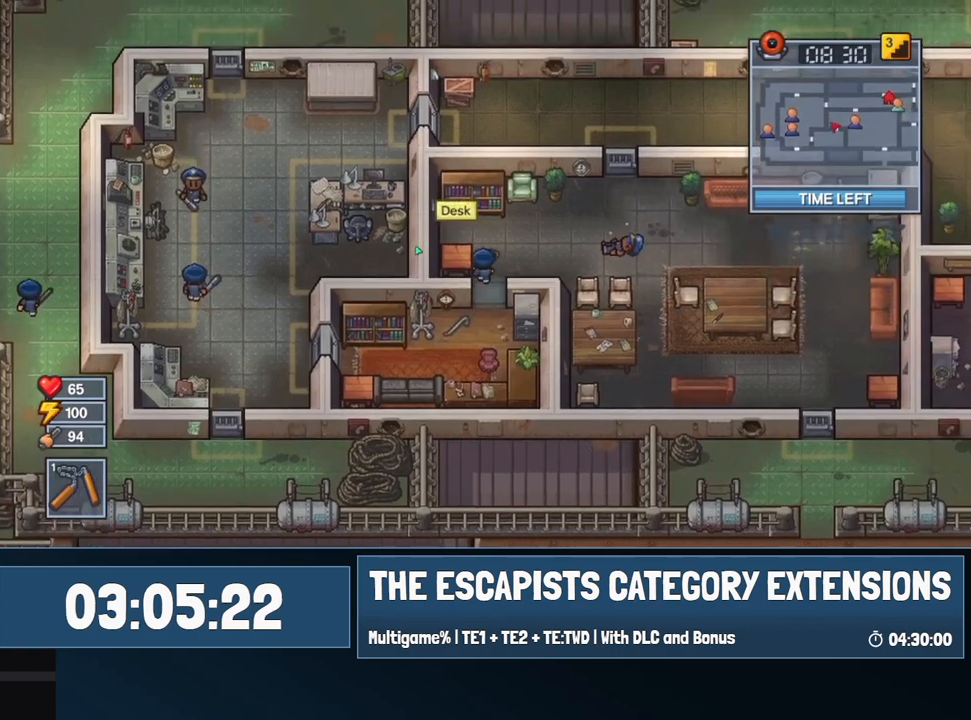
{"keys": [], "mouse": [], "events": [[17, "e", "down"], [67, "a", "up"], [67, "w", "up"], [200, "e", "up"]]}
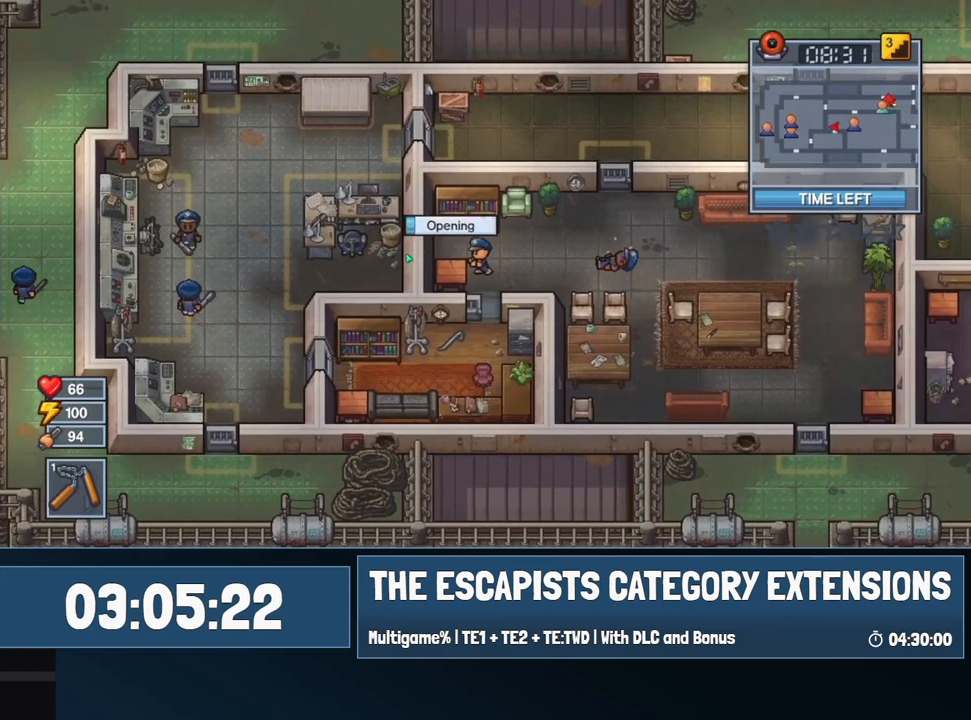
{"keys": [], "mouse": [], "events": []}
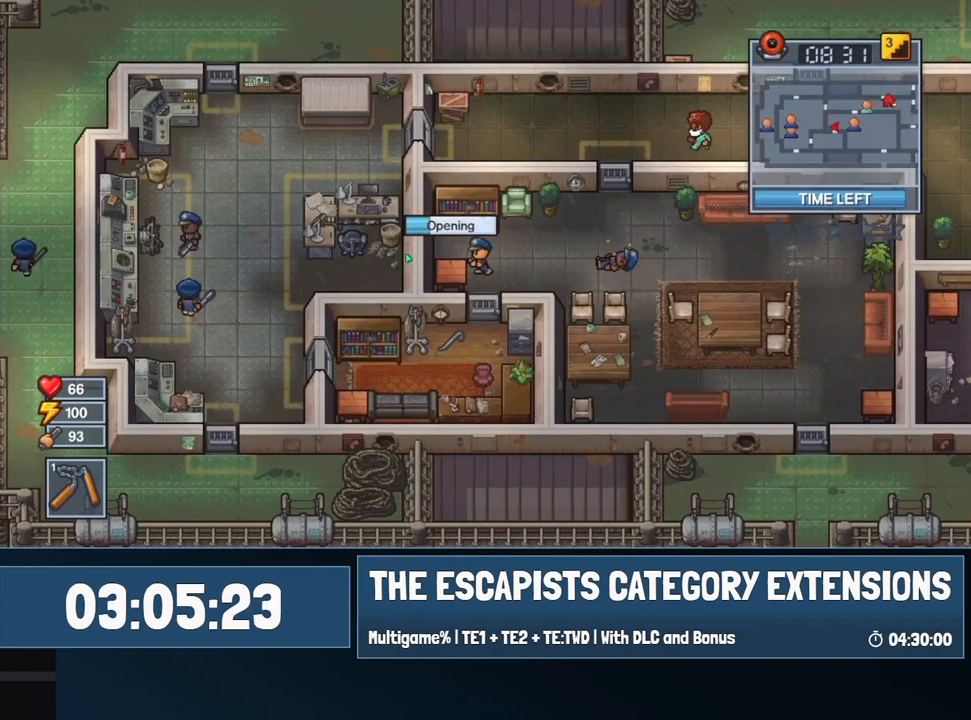
{"keys": [], "mouse": [], "events": []}
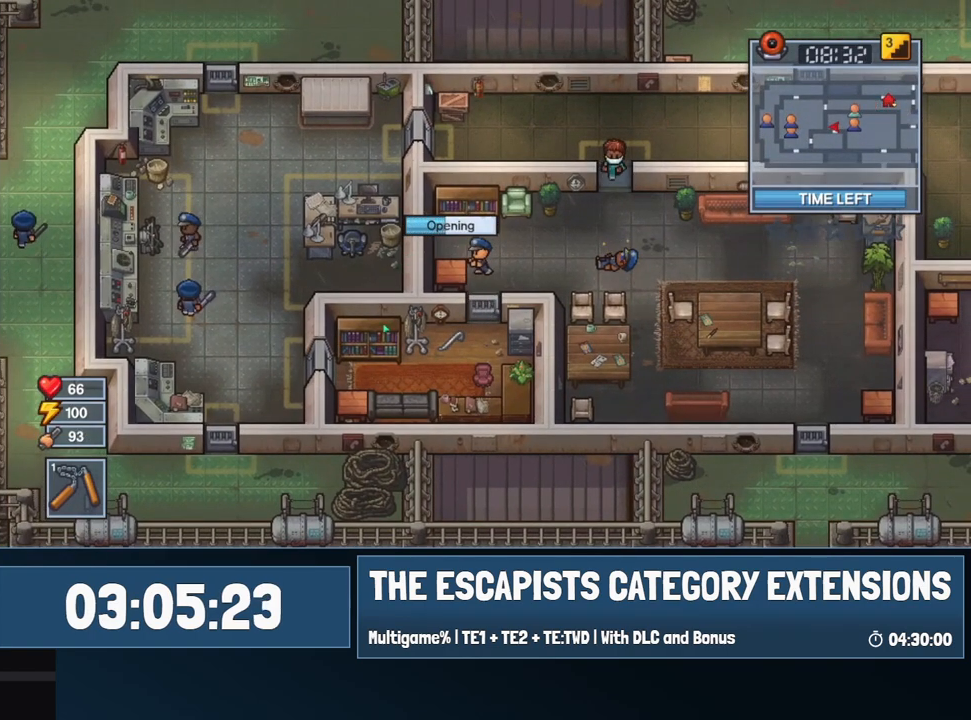
{"keys": [], "mouse": [], "events": []}
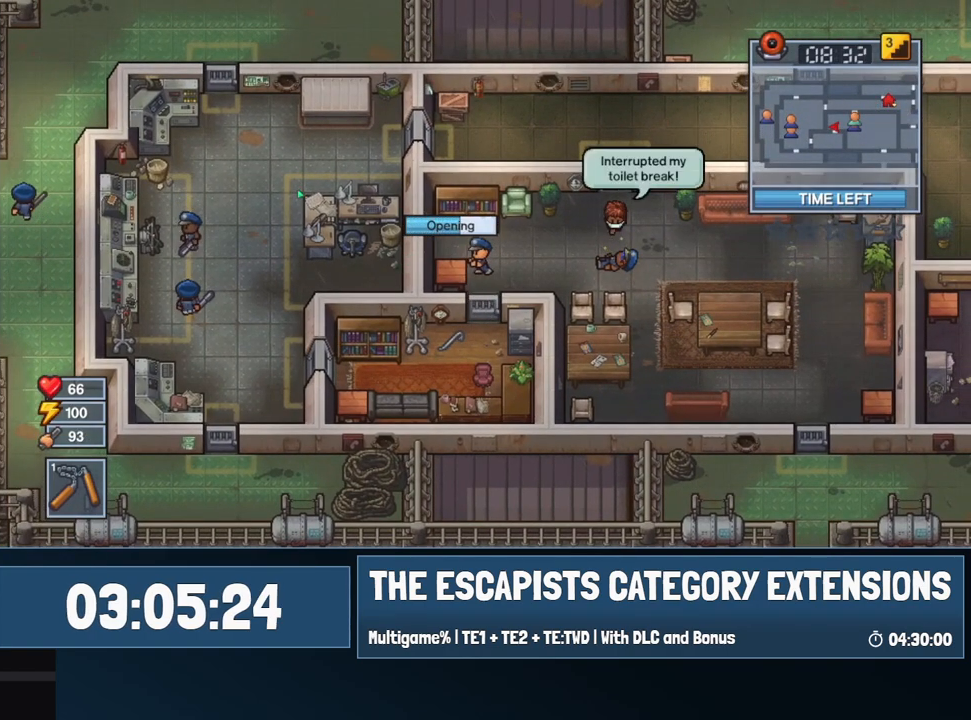
{"keys": [], "mouse": [], "events": []}
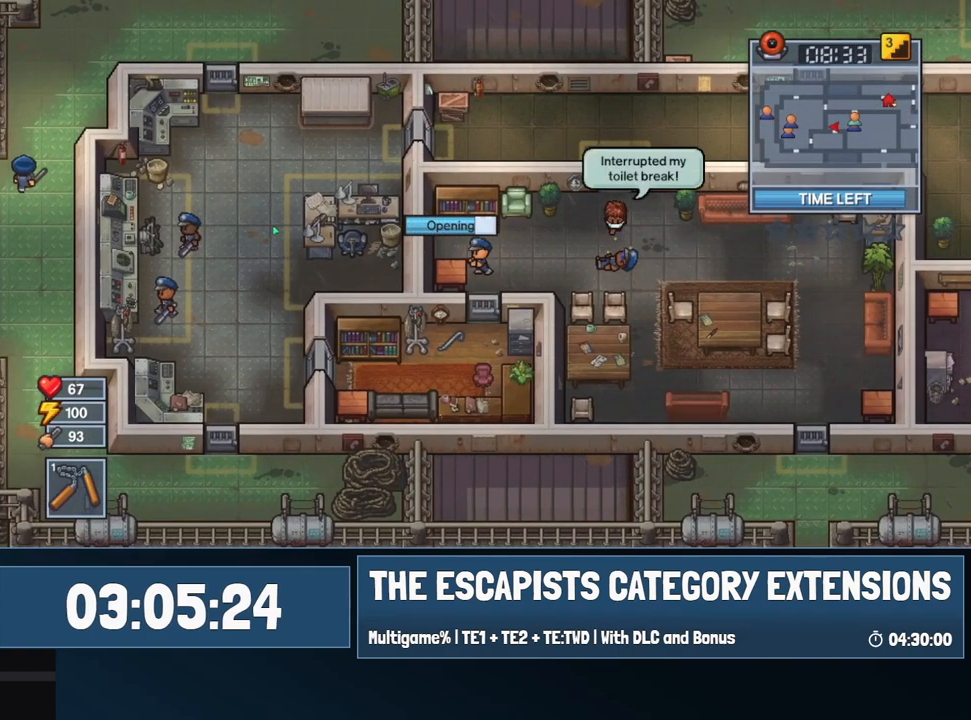
{"keys": [], "mouse": [], "events": []}
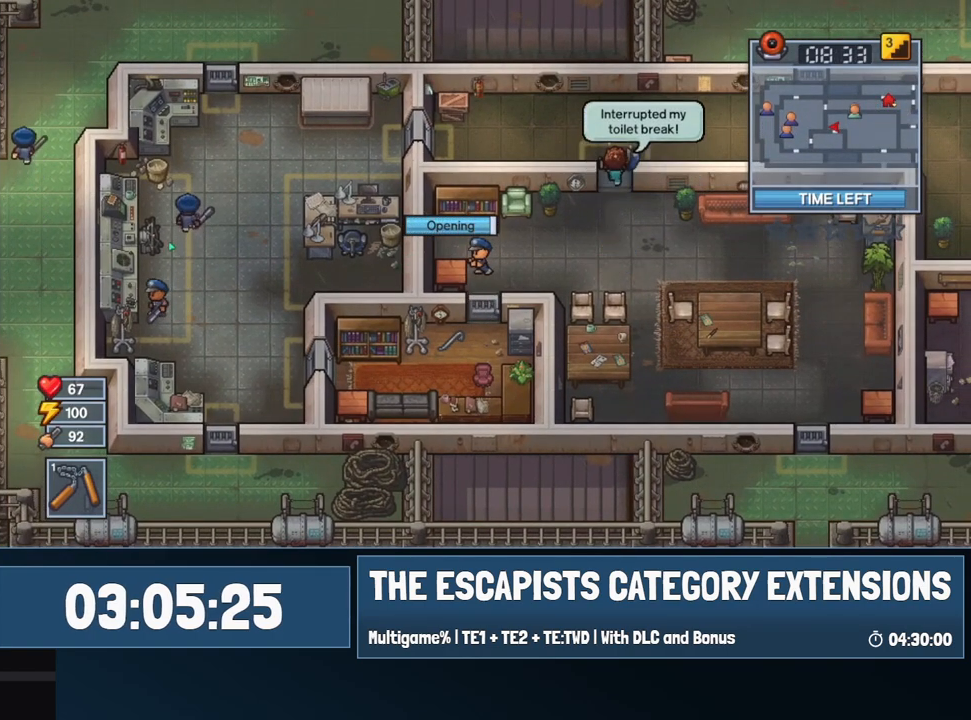
{"keys": [], "mouse": [], "events": []}
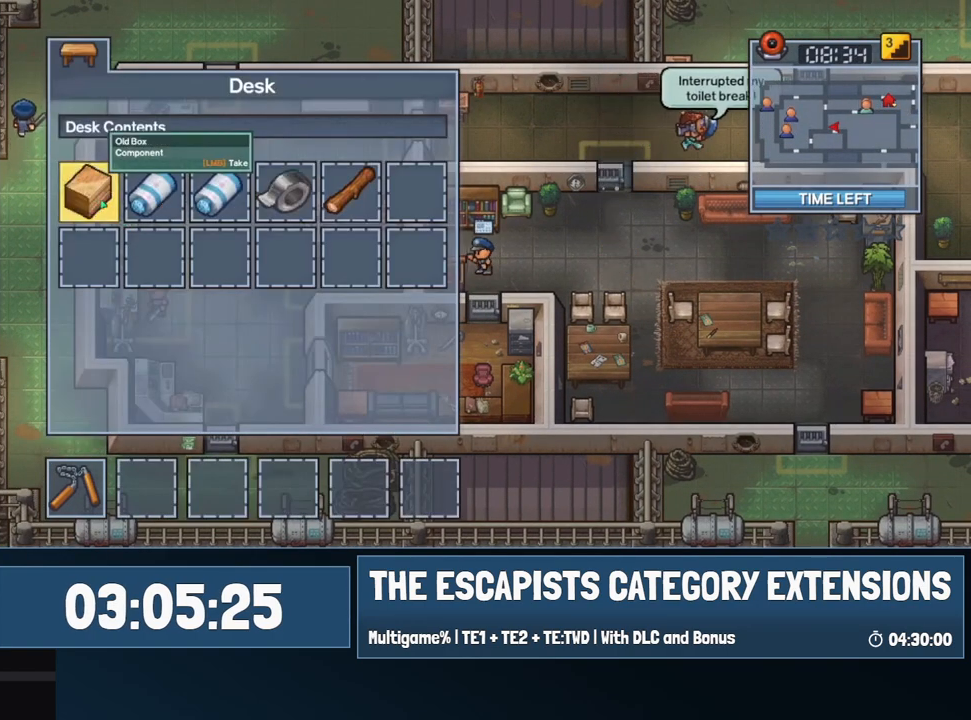
{"keys": [], "mouse": [], "events": [[317, "mouse_left", "down"], [417, "escape", "down"], [417, "mouse_left", "up"], [450, "escape", "up"]]}
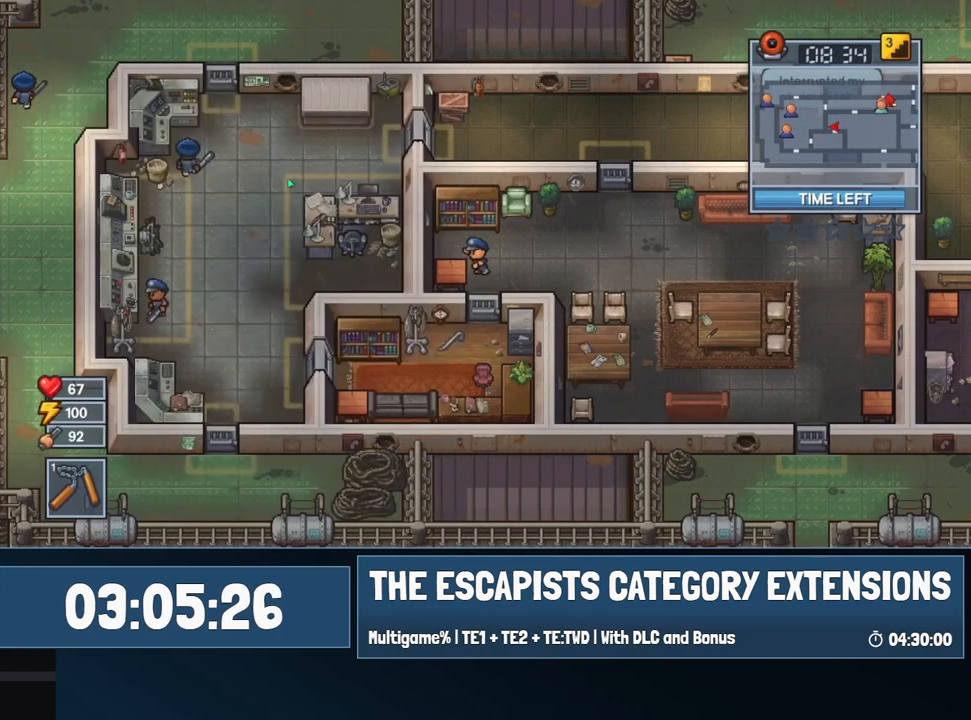
{"keys": ["d"], "mouse": [], "events": [[184, "d", "down"]]}
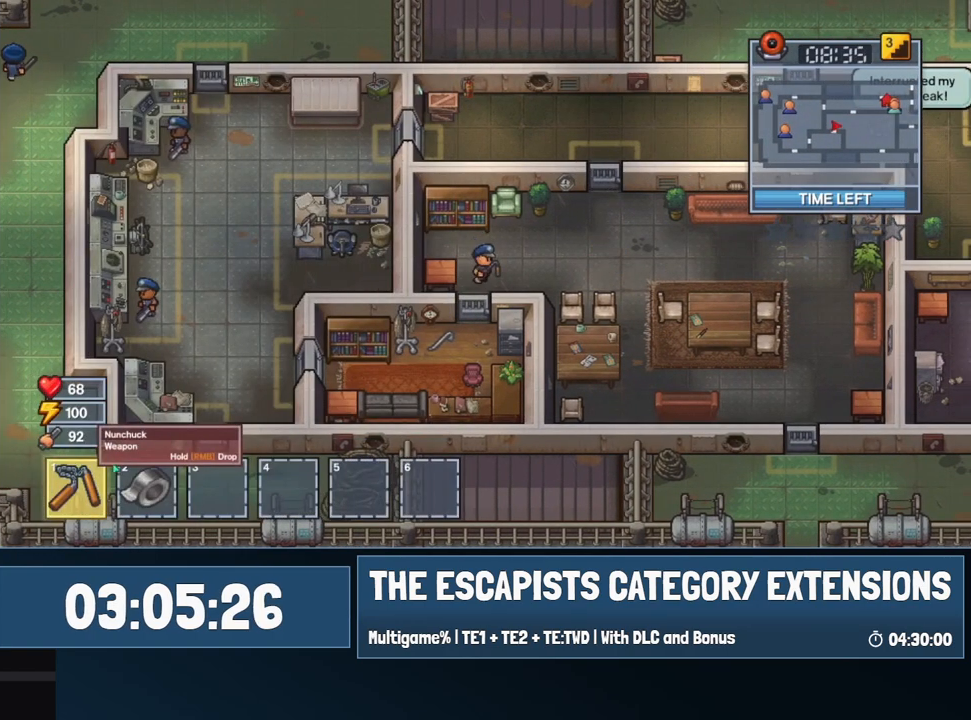
{"keys": ["d"], "mouse": [], "events": []}